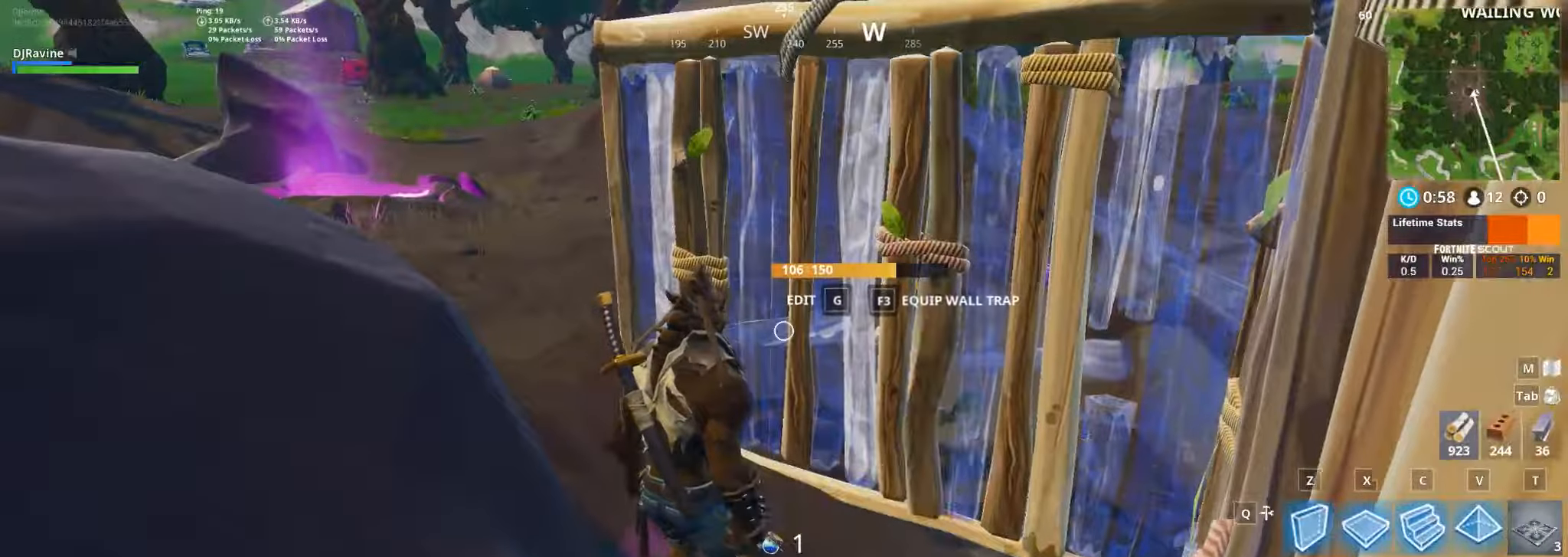
Gameplay with keyboard and mouse; each line is a JSON object with the keys and mouse buttons held at the frame after it. "events" lists presses ("down") and releases ("up") of "1", "2", "3", "4", "5", "a", "alt", "b", "c", "ctrl", "d", "e", "f", "g", "q", "r", "s", "shift", "space", "t", "tab", "v", "w", "x", "z", "mouse_left", "mouse_wheel", "mouse_right", "mouse_mb4" and "mouse_mb5" between this image and that frame as [ms after this image, input, new state], when the widget could be followed in between. "mouse_left", "mouse_wheel", "mouse_right", "mouse_mb4", "mouse_mb5" = the "left", "wheel", "right", "mb4", "mb5" buttons of the "mouse" list. No other keys are recorded. "wheel" means that the mouse wheel is clicked or scrolled. Not read: mouse_move.
{"keys": ["ctrl"], "mouse": [], "events": [[50, "mouse_left", "down"], [133, "mouse_left", "up"], [183, "mouse_left", "down"], [283, "mouse_left", "up"], [333, "mouse_left", "down"], [400, "mouse_left", "up"], [483, "ctrl", "down"]]}
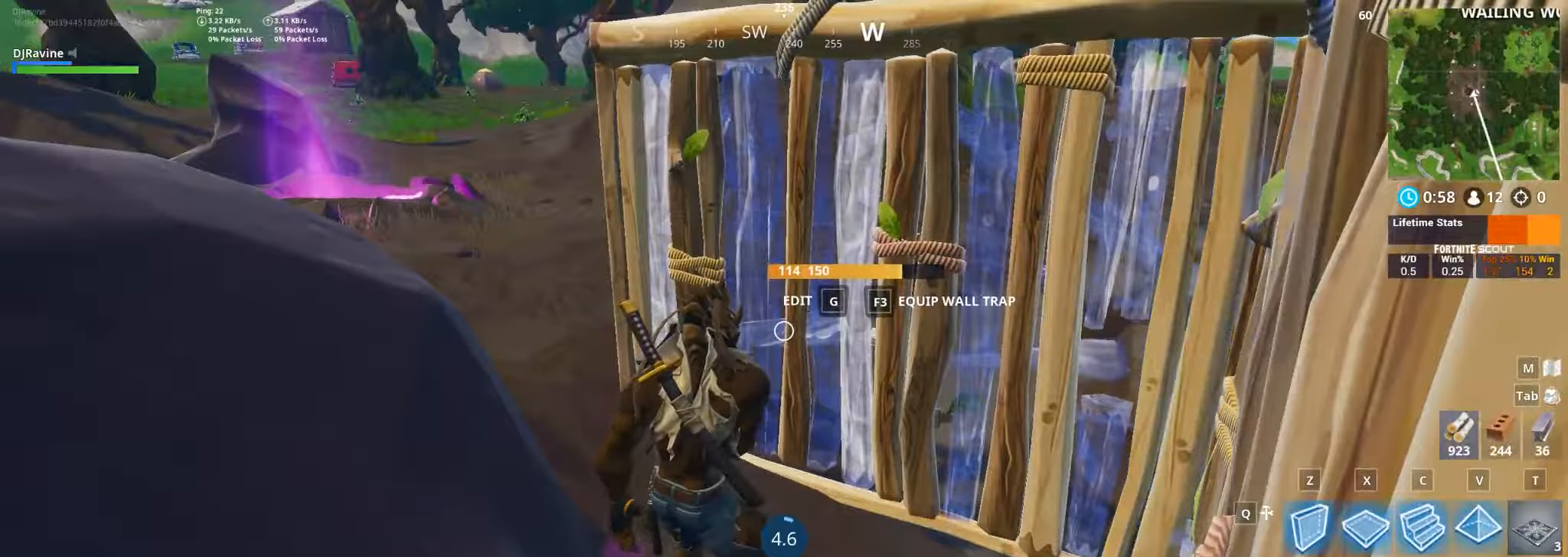
{"keys": [], "mouse": [], "events": [[116, "ctrl", "up"]]}
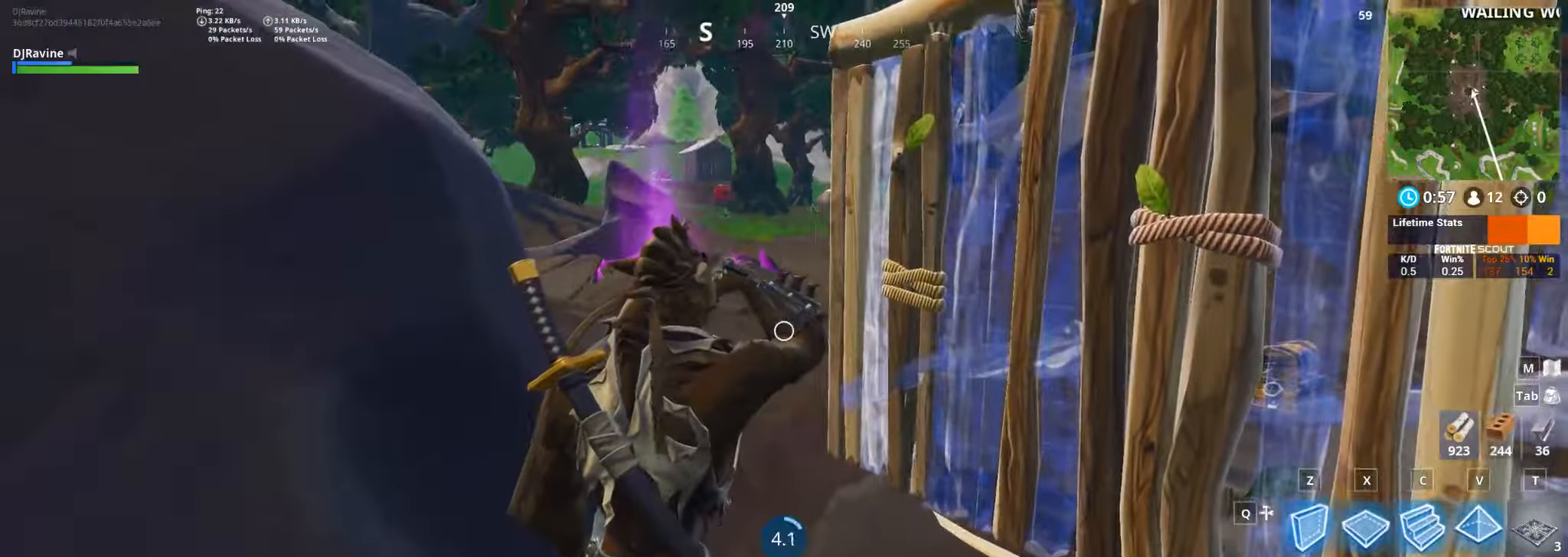
{"keys": [], "mouse": [], "events": []}
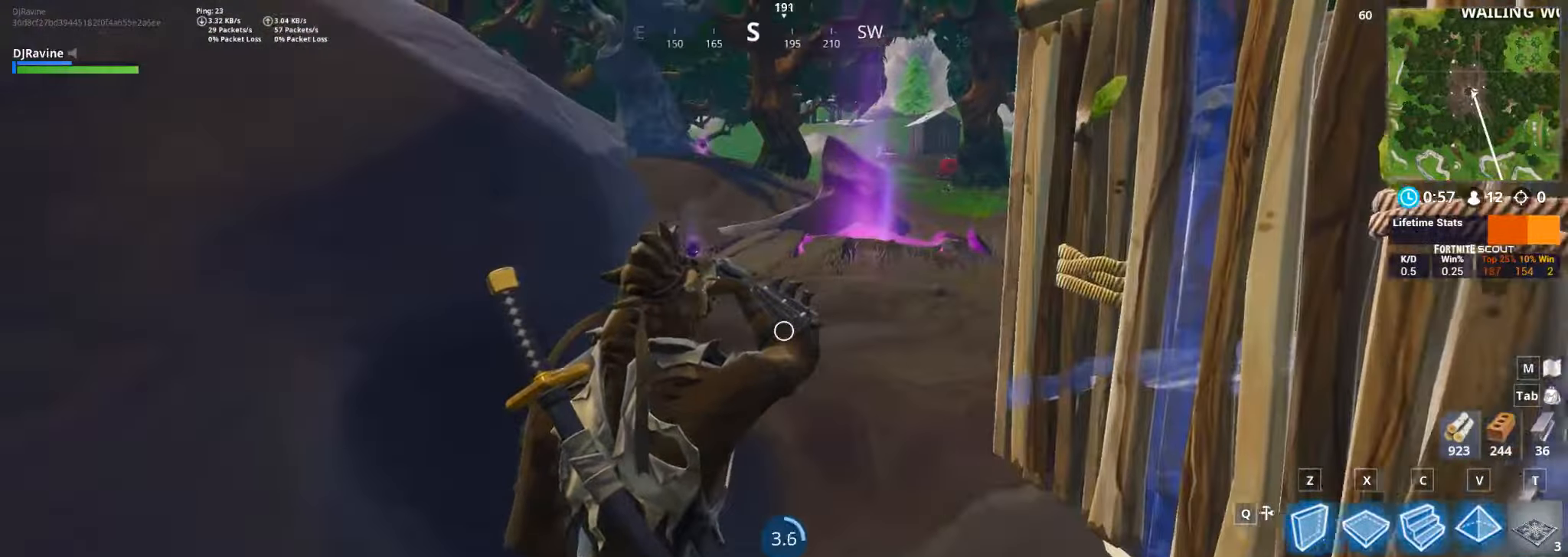
{"keys": [], "mouse": [], "events": []}
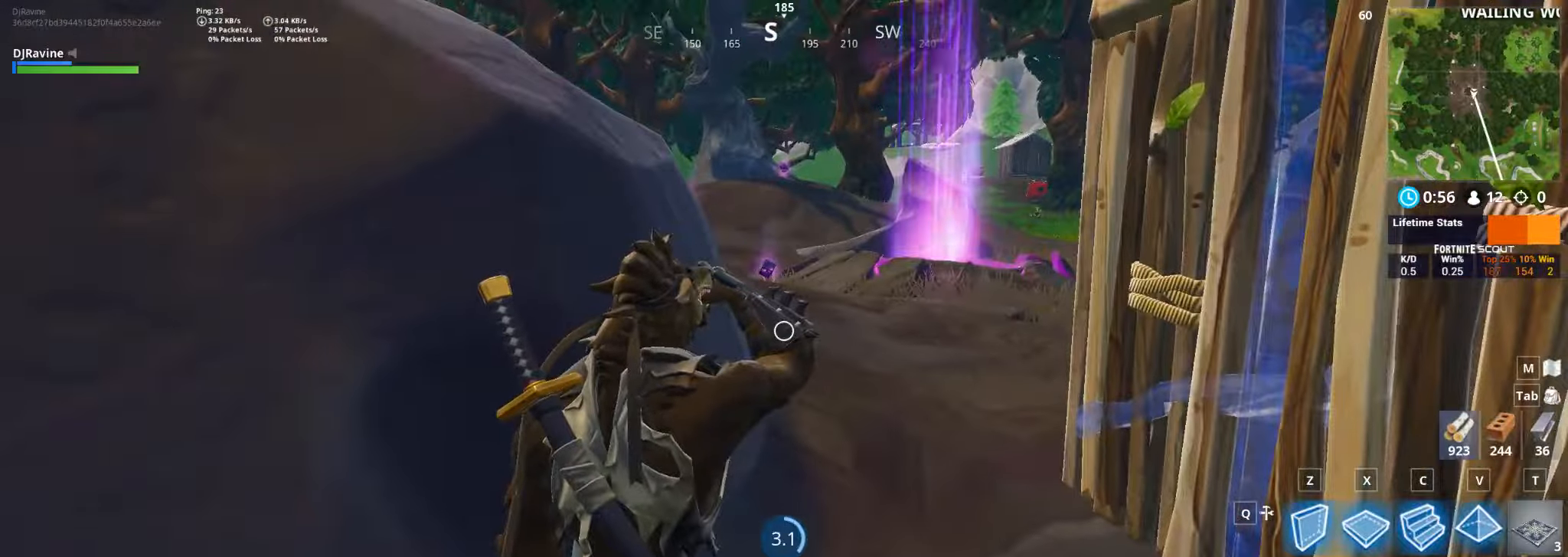
{"keys": [], "mouse": [], "events": []}
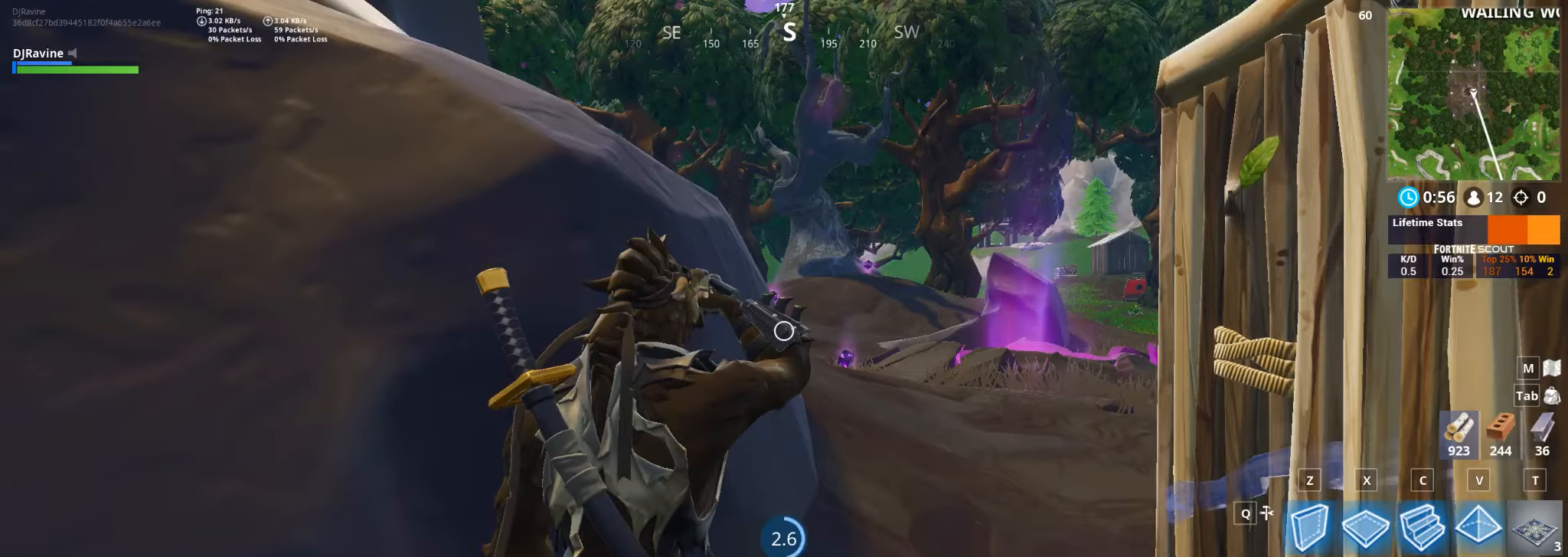
{"keys": [], "mouse": [], "events": []}
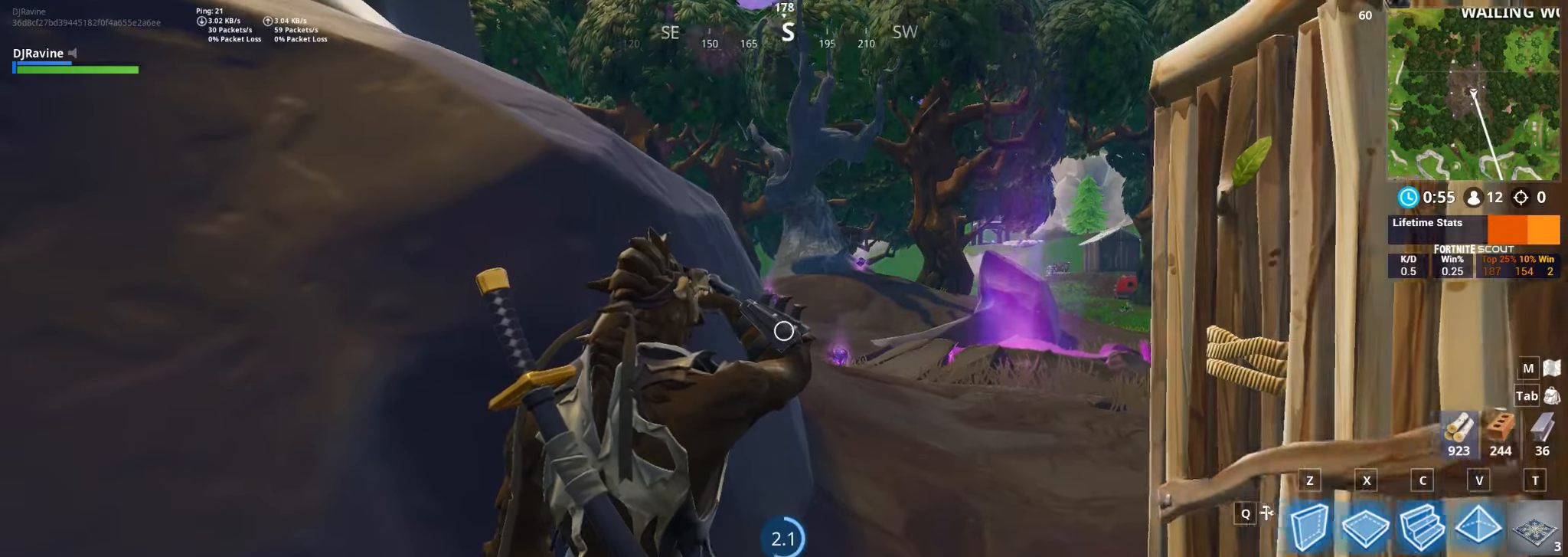
{"keys": [], "mouse": [], "events": []}
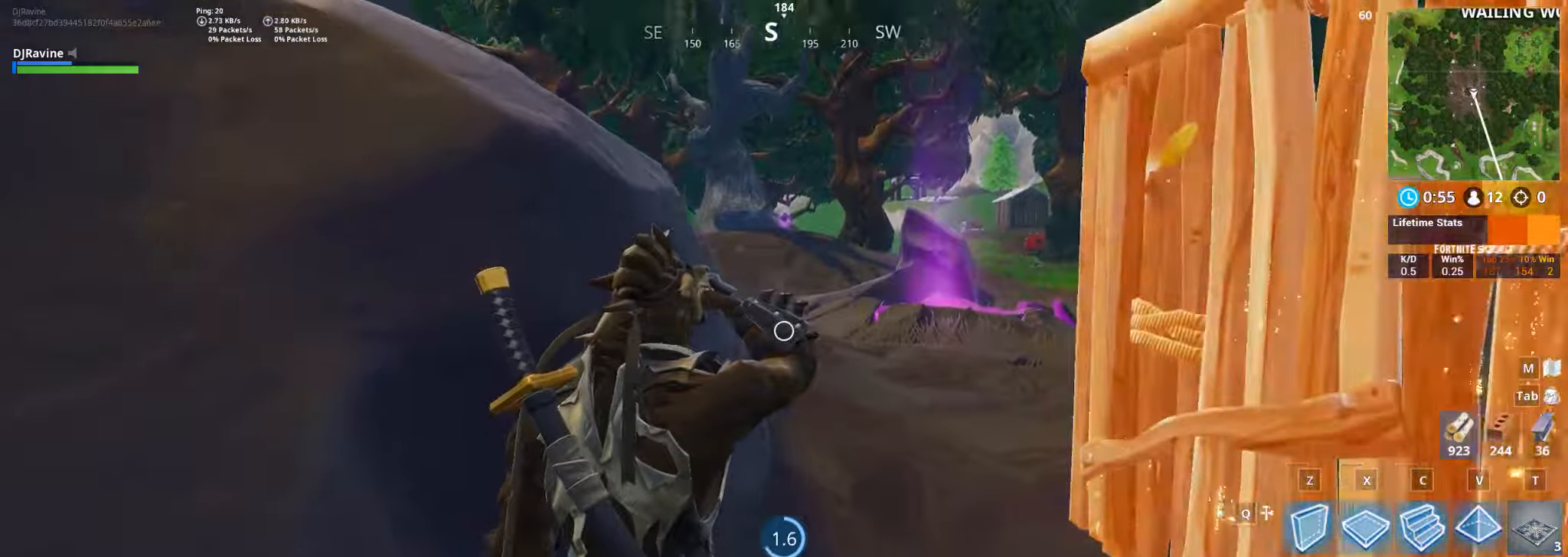
{"keys": [], "mouse": [], "events": []}
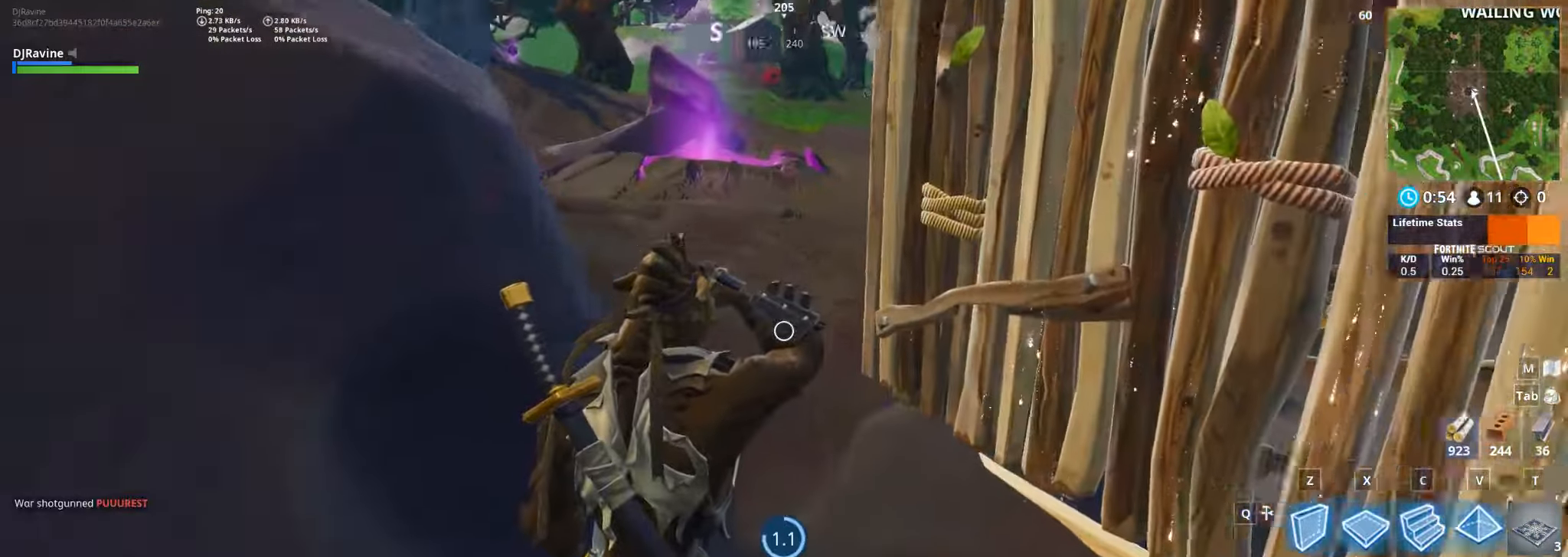
{"keys": [], "mouse": [], "events": []}
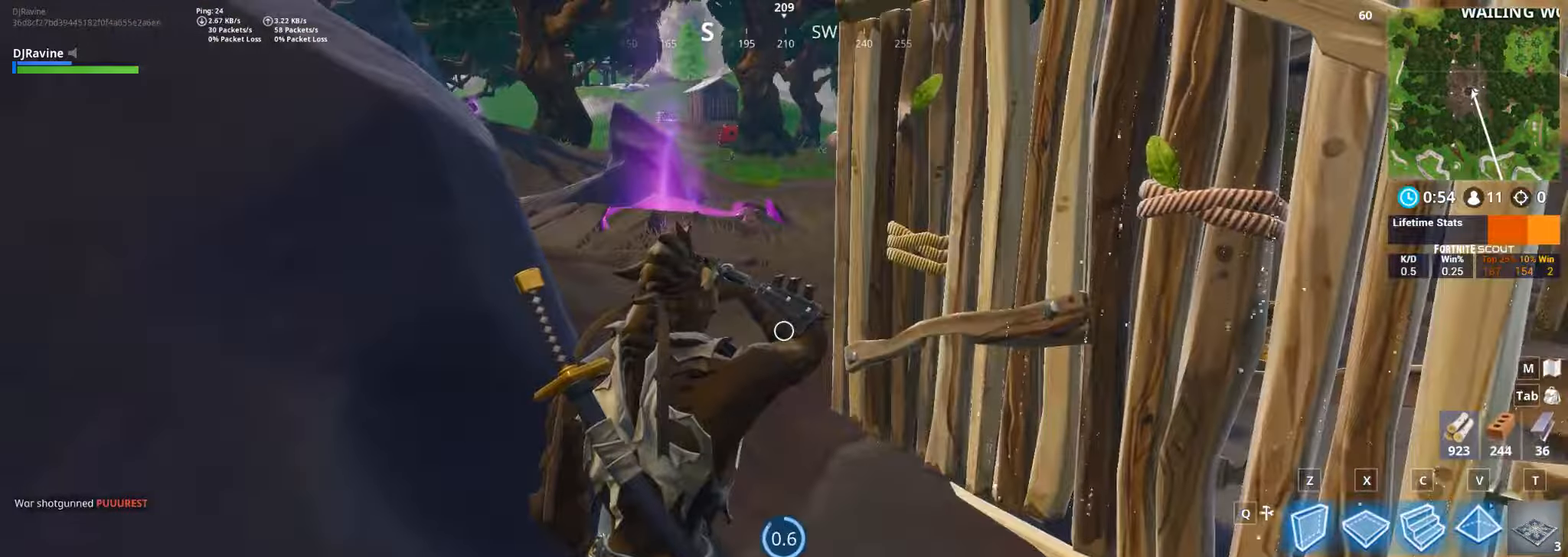
{"keys": [], "mouse": [], "events": []}
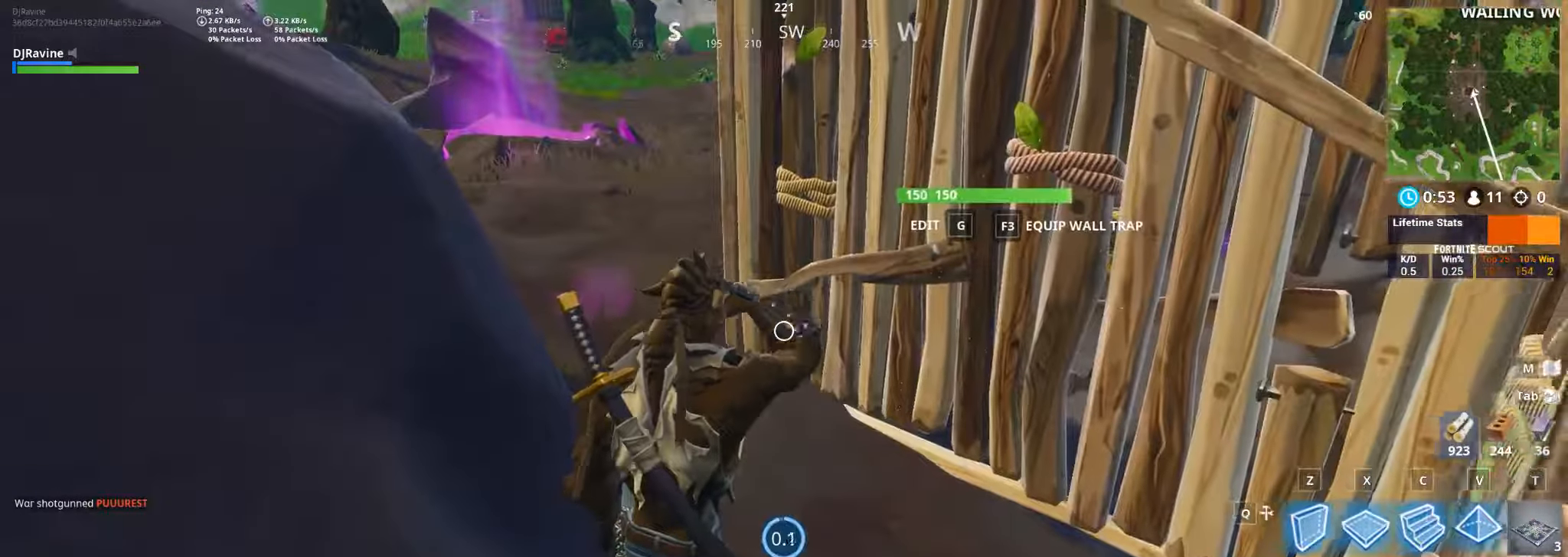
{"keys": [], "mouse": [], "events": []}
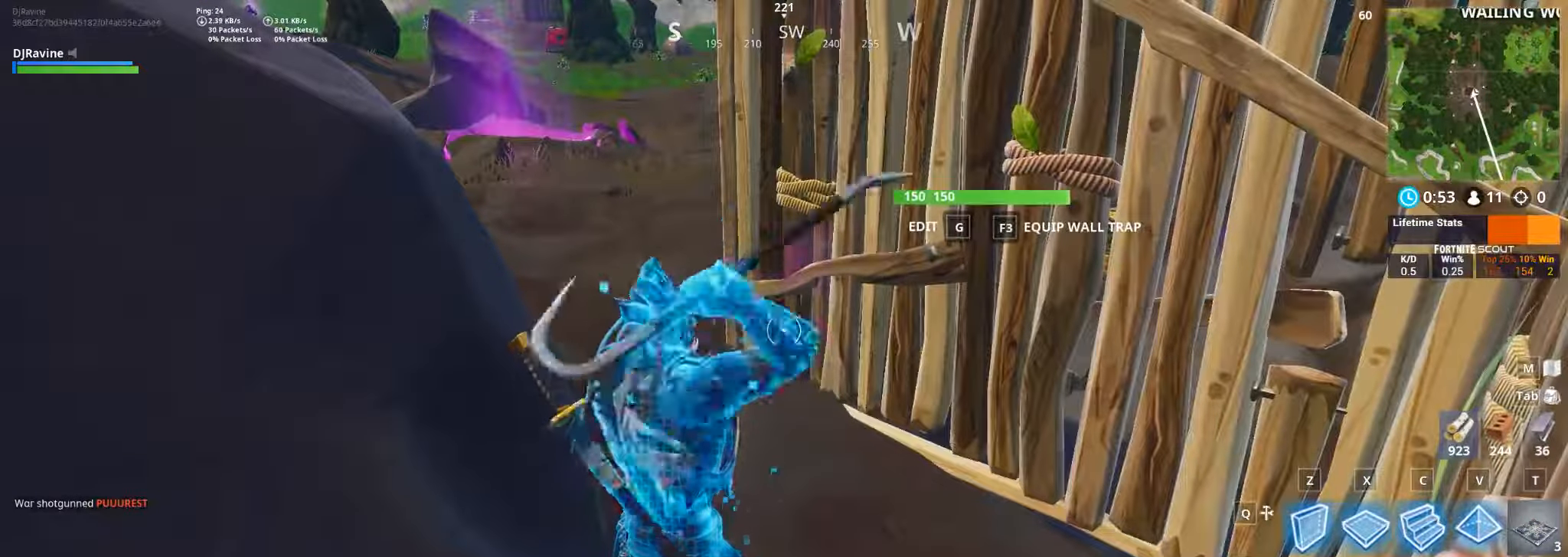
{"keys": ["w"], "mouse": [], "events": [[167, "1", "down"], [233, "1", "up"], [333, "w", "down"]]}
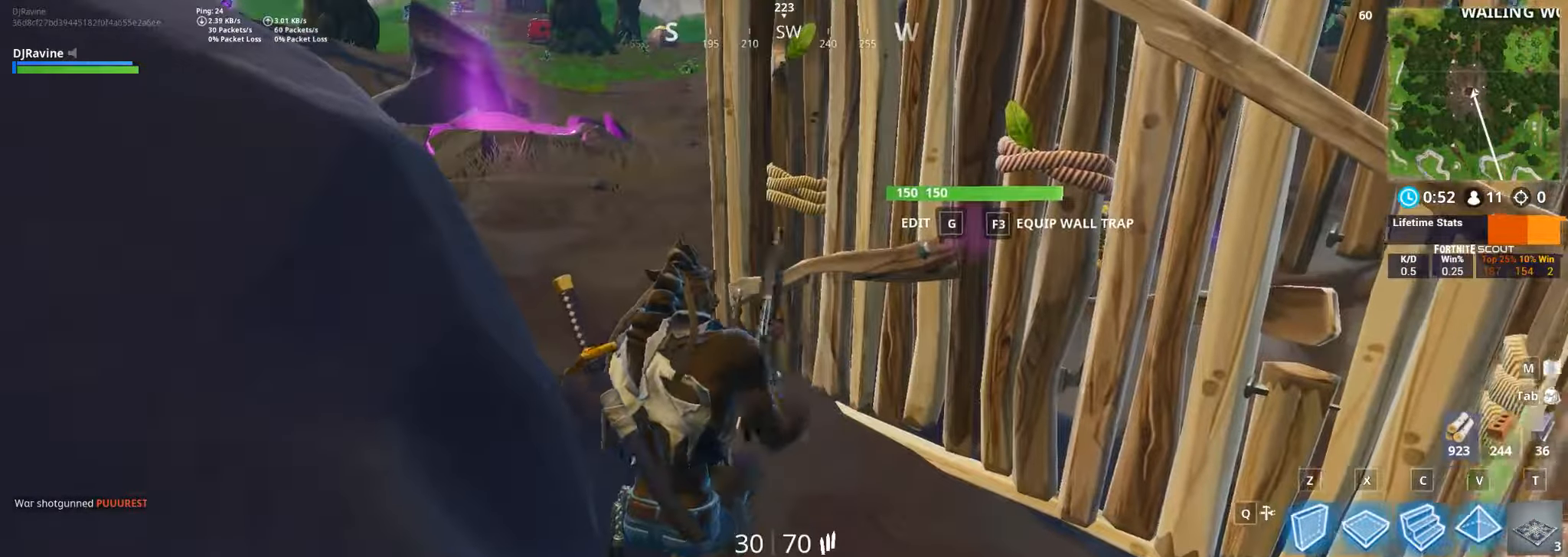
{"keys": ["a", "w"], "mouse": [], "events": [[400, "a", "down"]]}
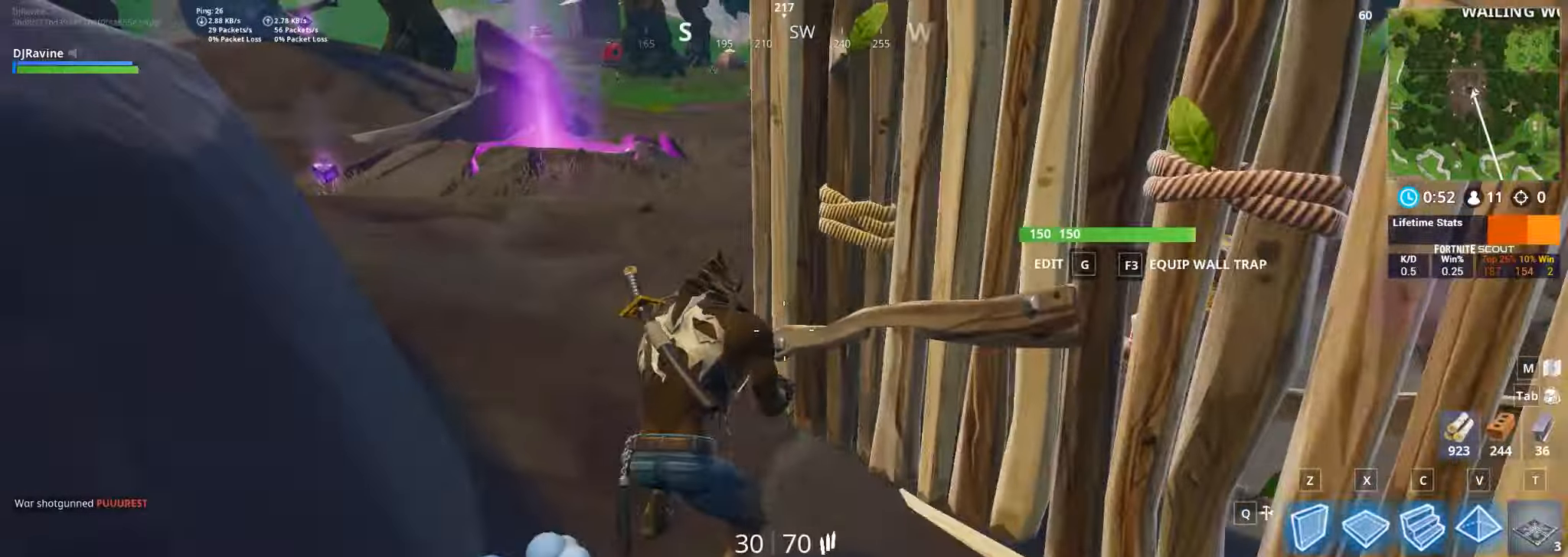
{"keys": ["a", "w"], "mouse": [], "events": []}
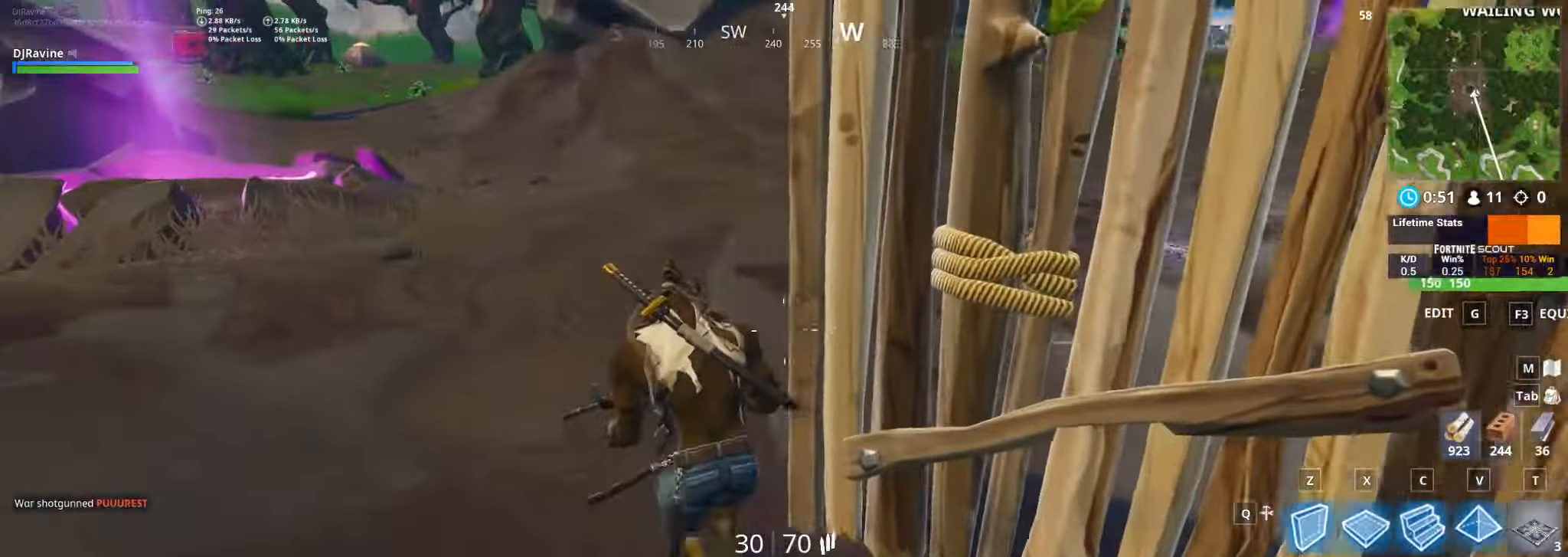
{"keys": [], "mouse": [], "events": [[34, "w", "up"], [50, "a", "up"]]}
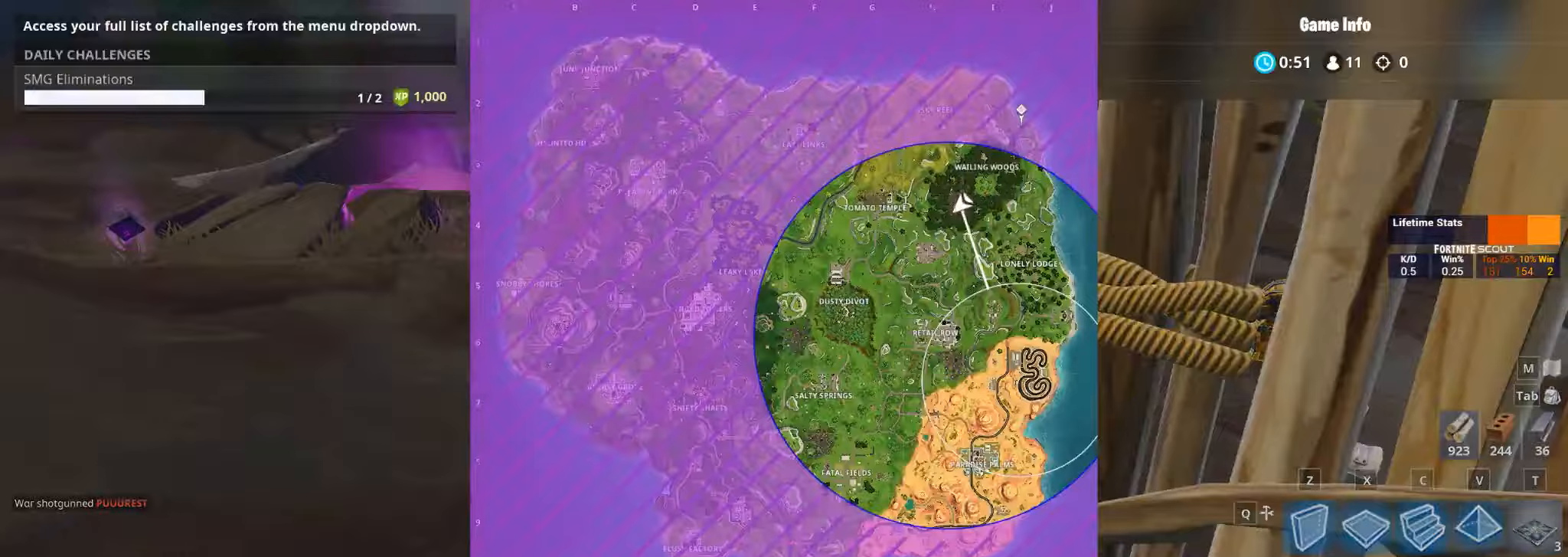
{"keys": [], "mouse": [], "events": []}
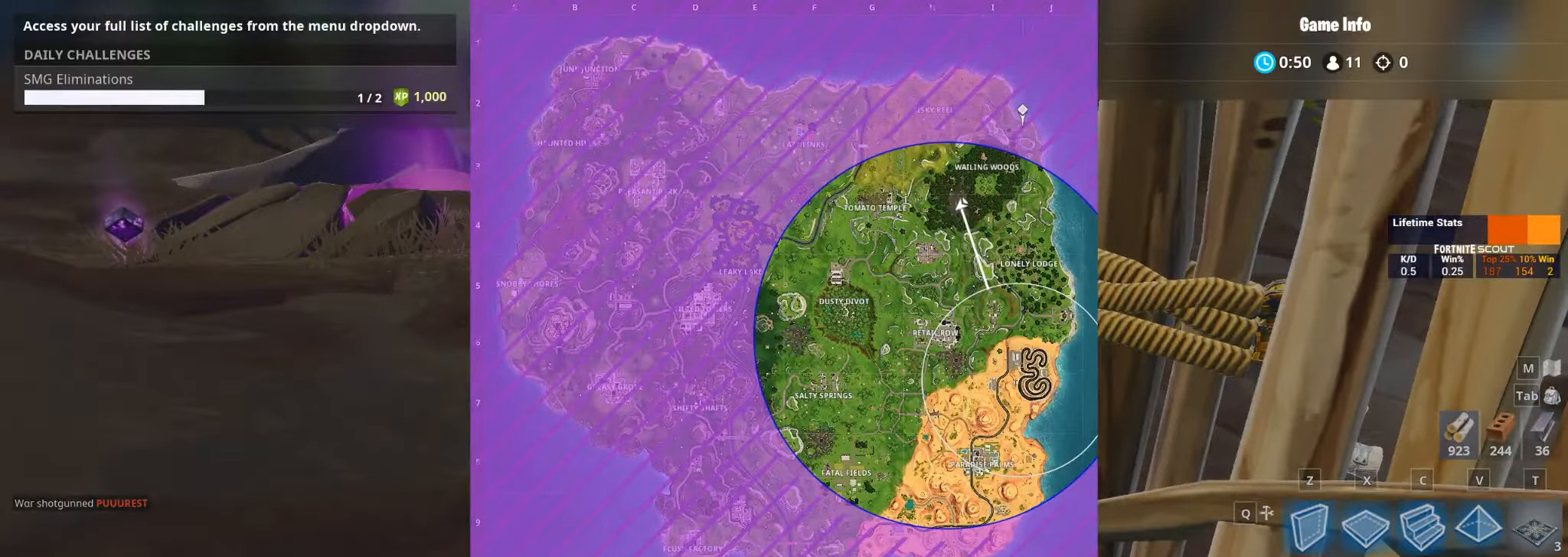
{"keys": ["a", "w"], "mouse": [], "events": [[417, "a", "down"], [484, "w", "down"]]}
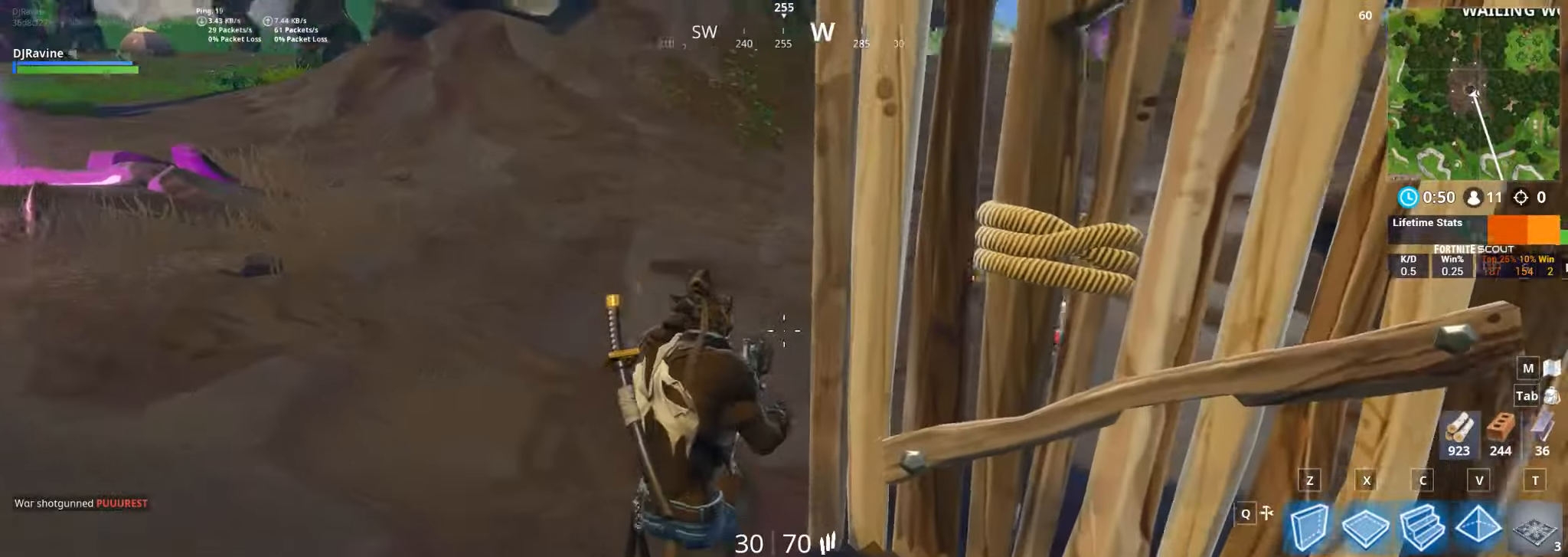
{"keys": [], "mouse": [], "events": [[184, "space", "down"], [300, "space", "up"], [334, "a", "up"], [384, "w", "up"]]}
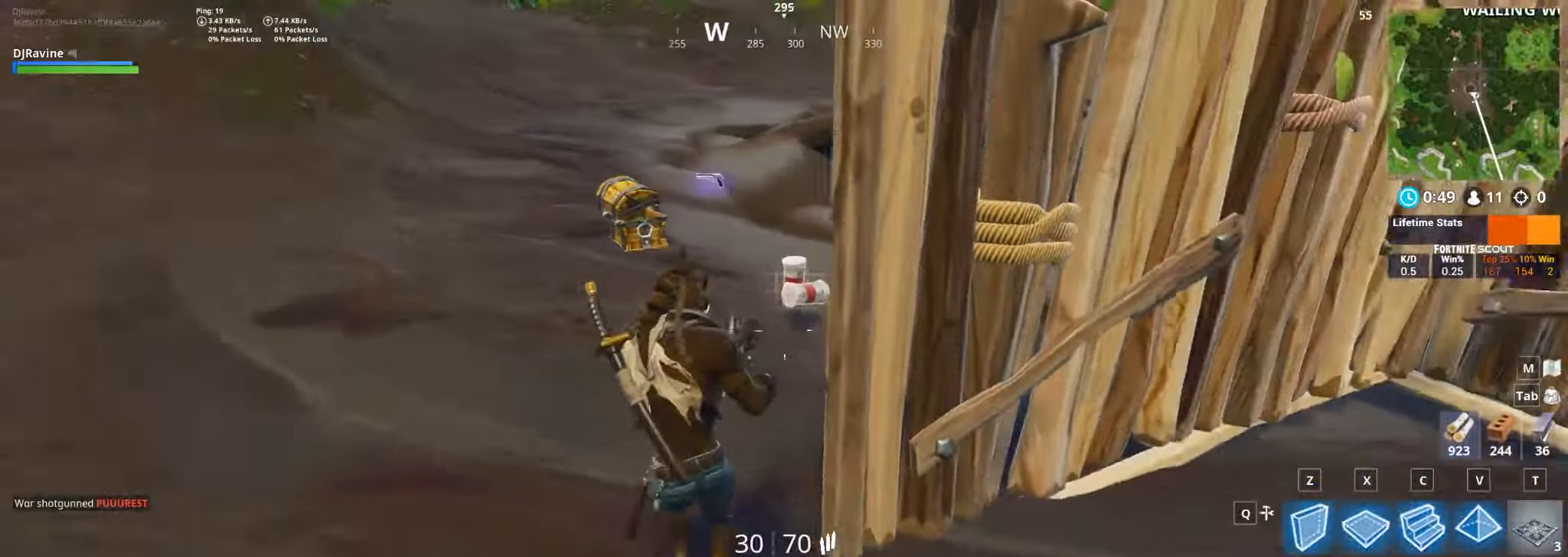
{"keys": ["w"], "mouse": [], "events": [[50, "a", "down"], [134, "w", "down"], [500, "a", "up"]]}
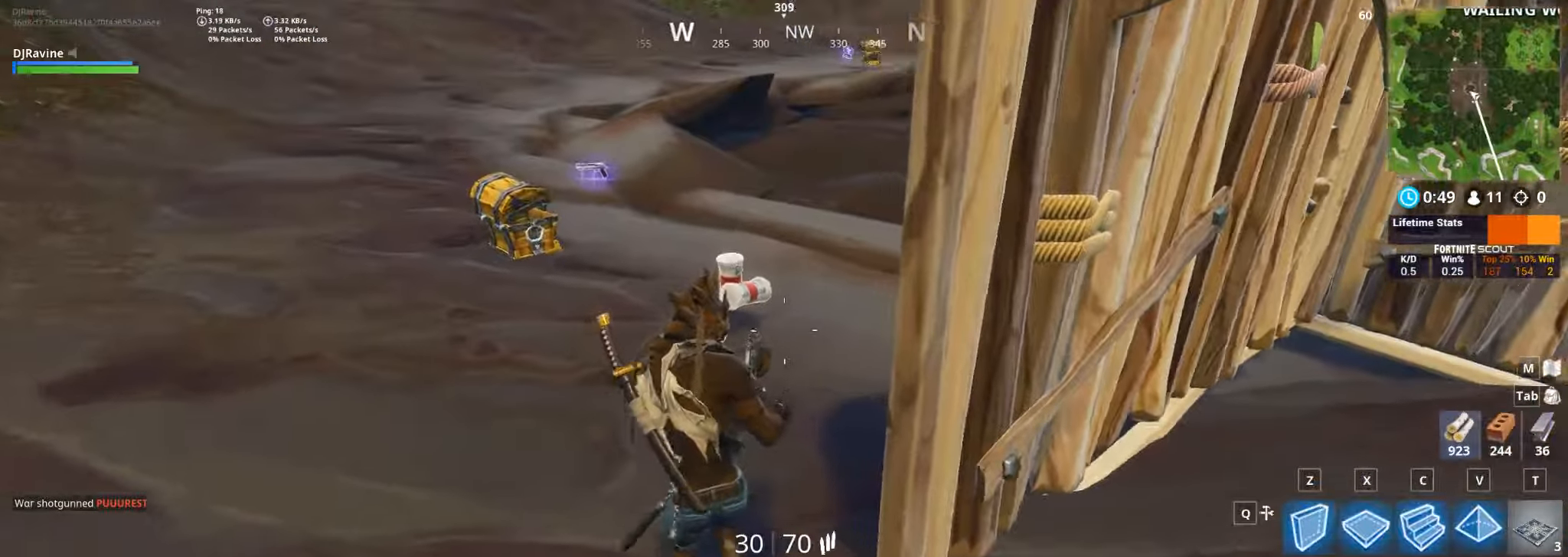
{"keys": [], "mouse": [], "events": [[284, "w", "up"]]}
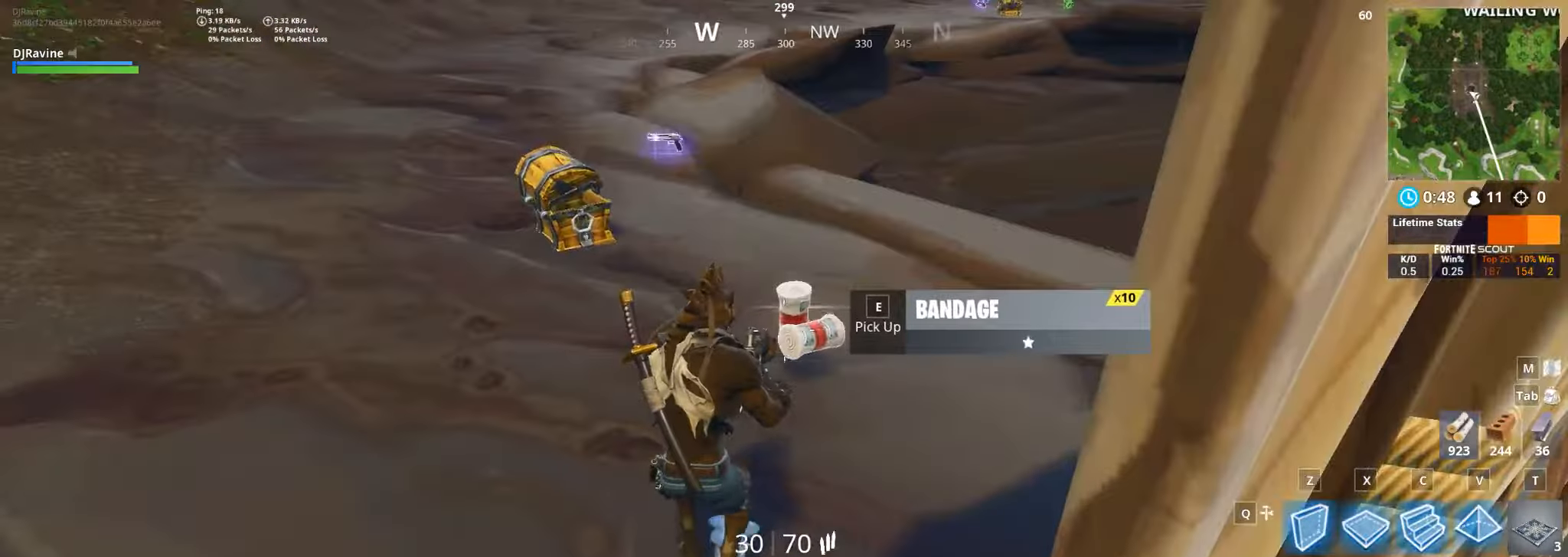
{"keys": ["a", "w"], "mouse": [], "events": [[100, "e", "down"], [200, "e", "up"], [284, "a", "down"], [400, "w", "down"]]}
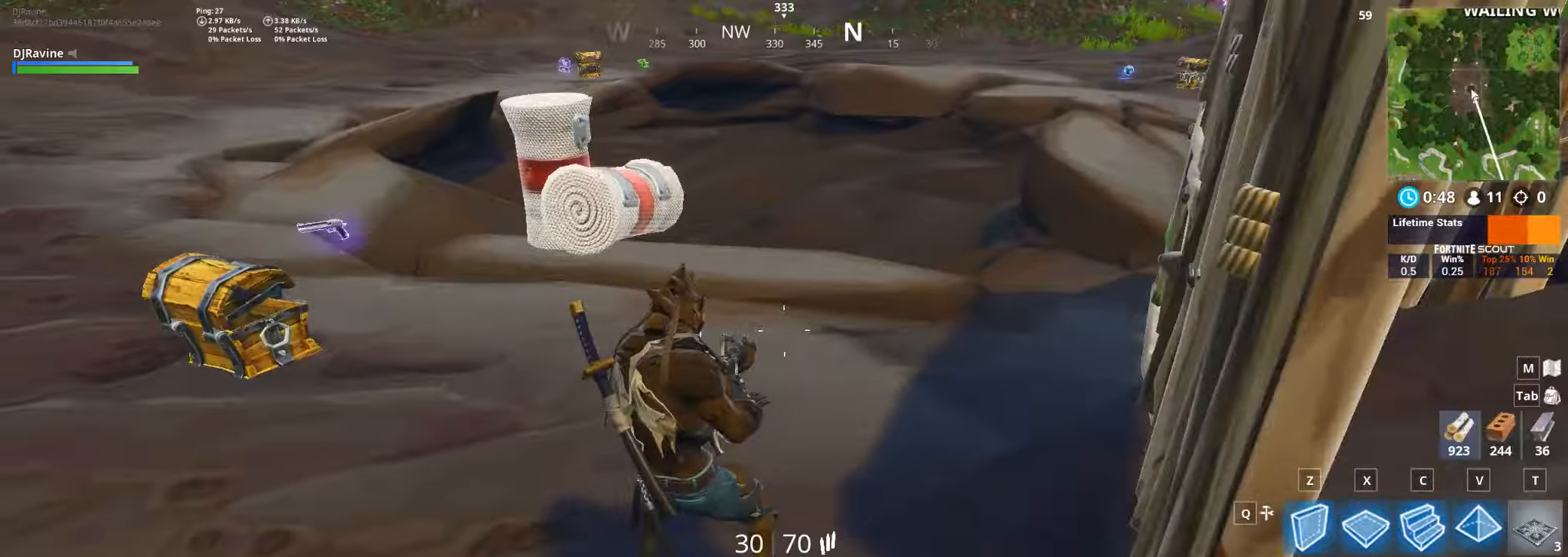
{"keys": ["a", "w"], "mouse": [], "events": []}
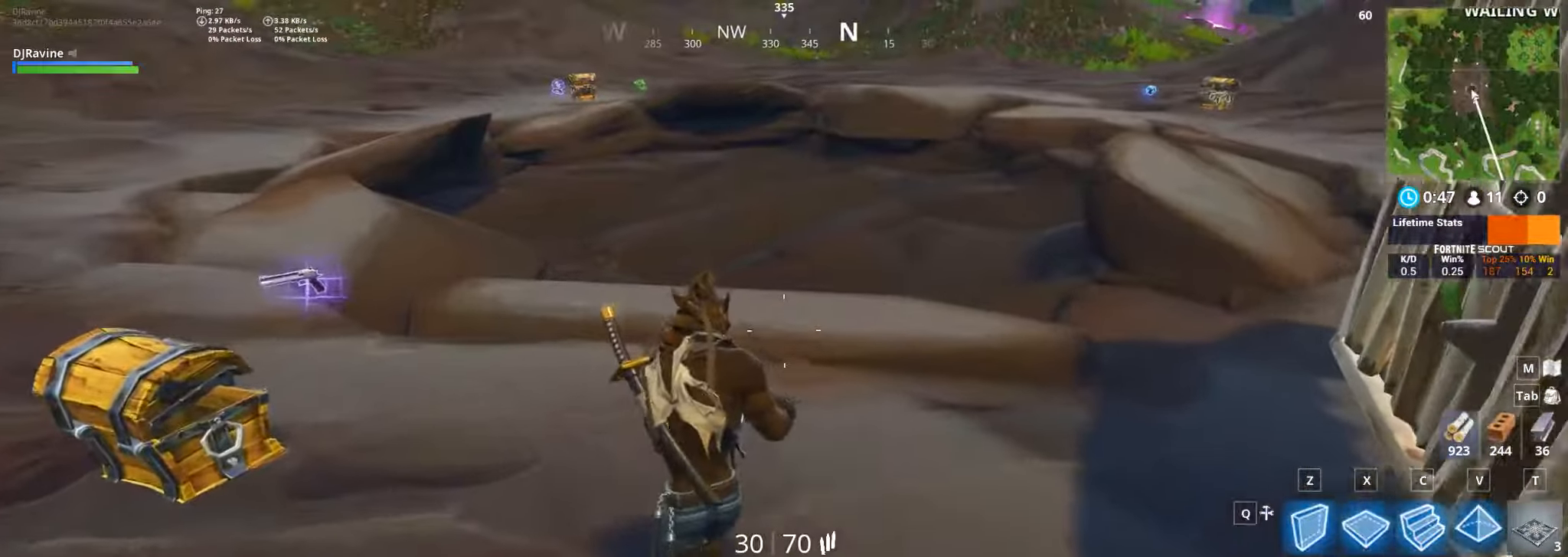
{"keys": ["s"], "mouse": [], "events": [[17, "w", "up"], [84, "a", "up"], [267, "s", "down"]]}
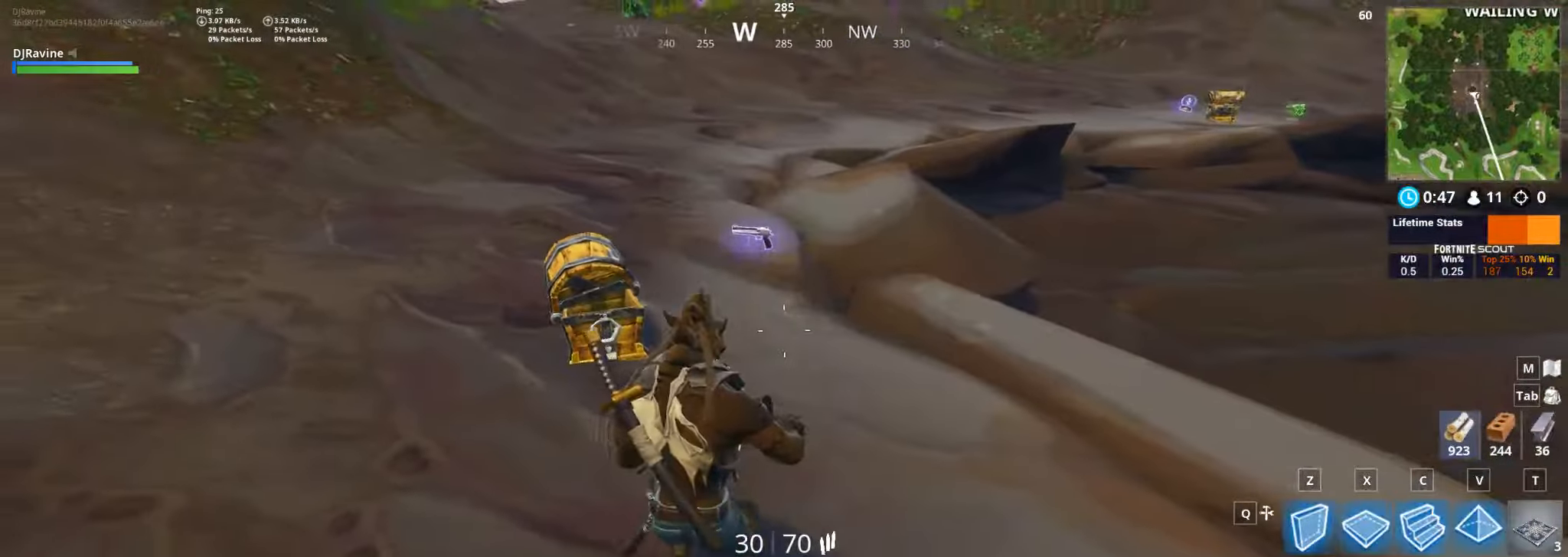
{"keys": [], "mouse": [], "events": [[366, "s", "up"]]}
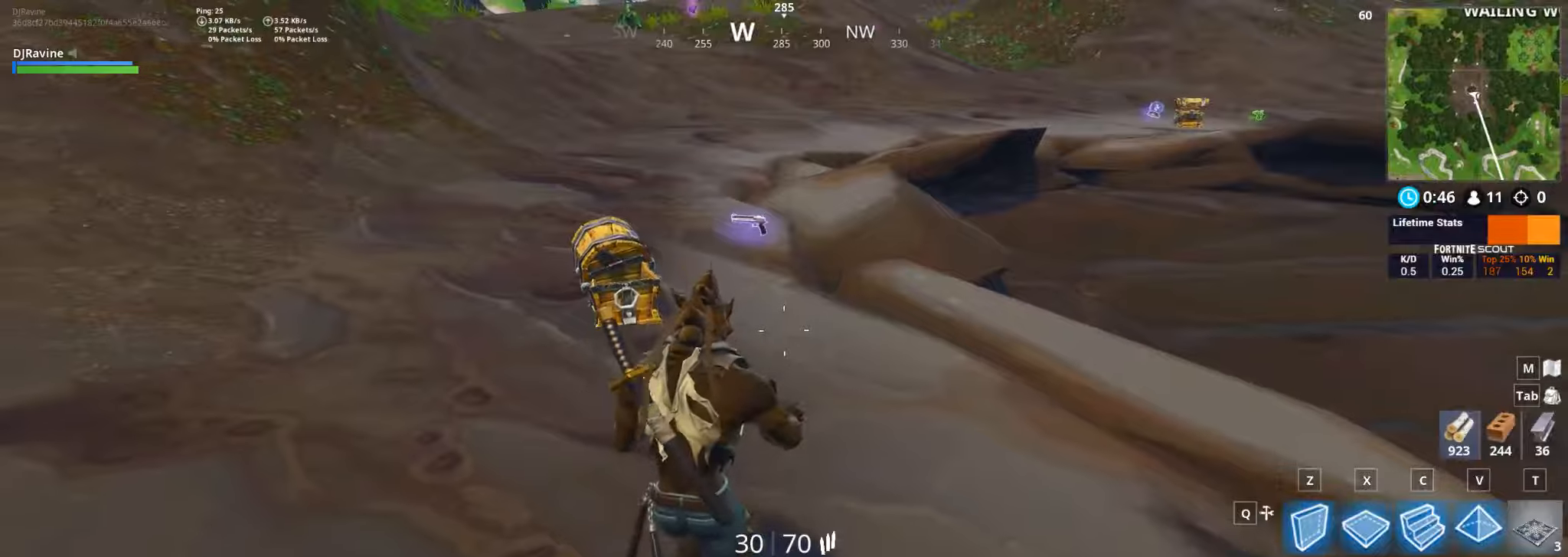
{"keys": [], "mouse": ["wheel"], "events": [[66, "mouse_wheel", "down"]]}
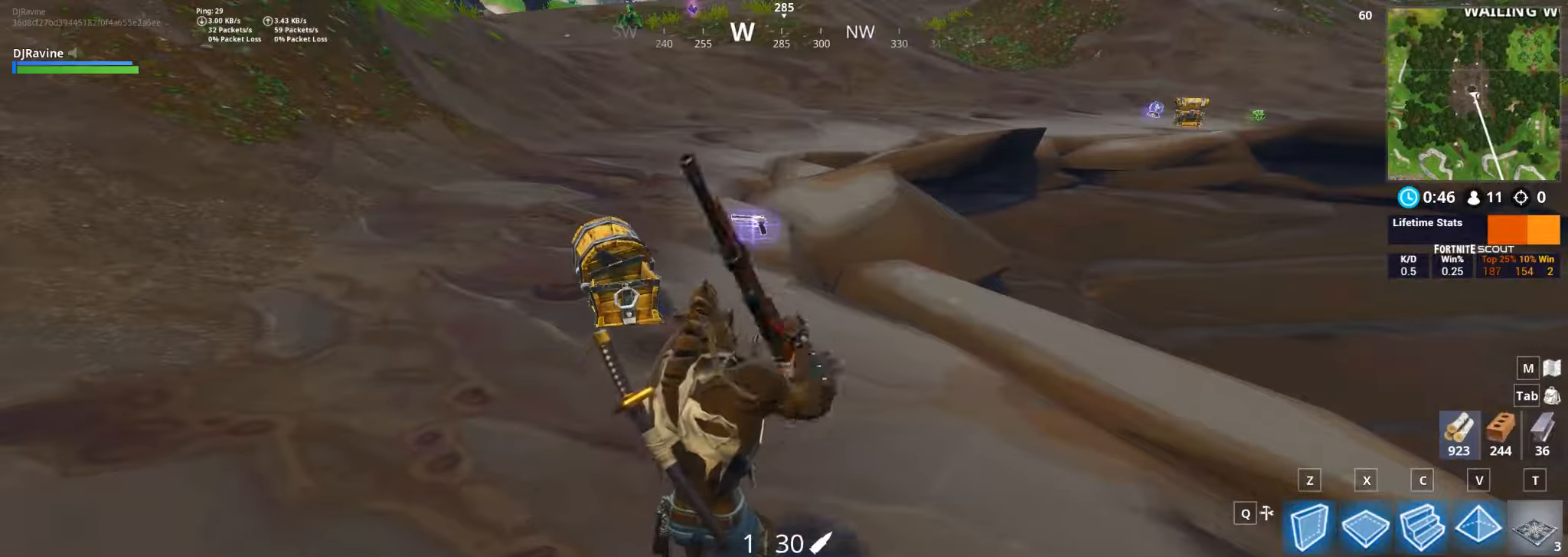
{"keys": ["w"], "mouse": [], "events": [[250, "mouse_wheel", "up"], [250, "w", "down"]]}
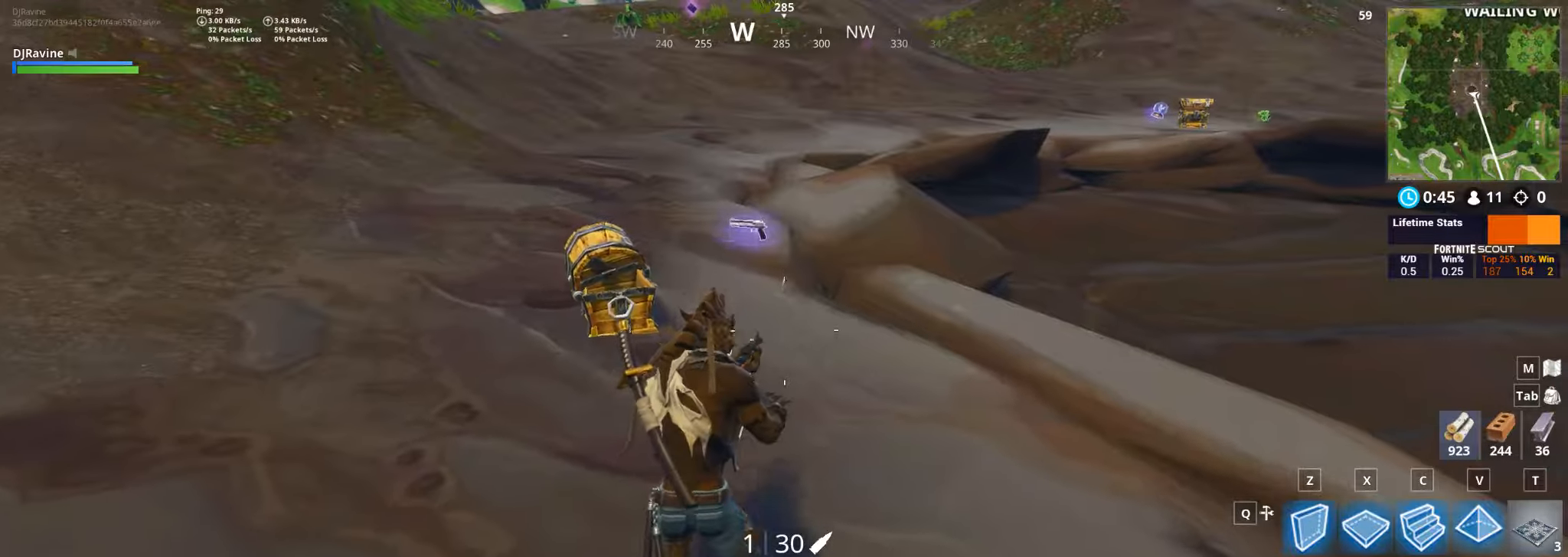
{"keys": ["s"], "mouse": [], "events": [[366, "w", "up"], [466, "s", "down"]]}
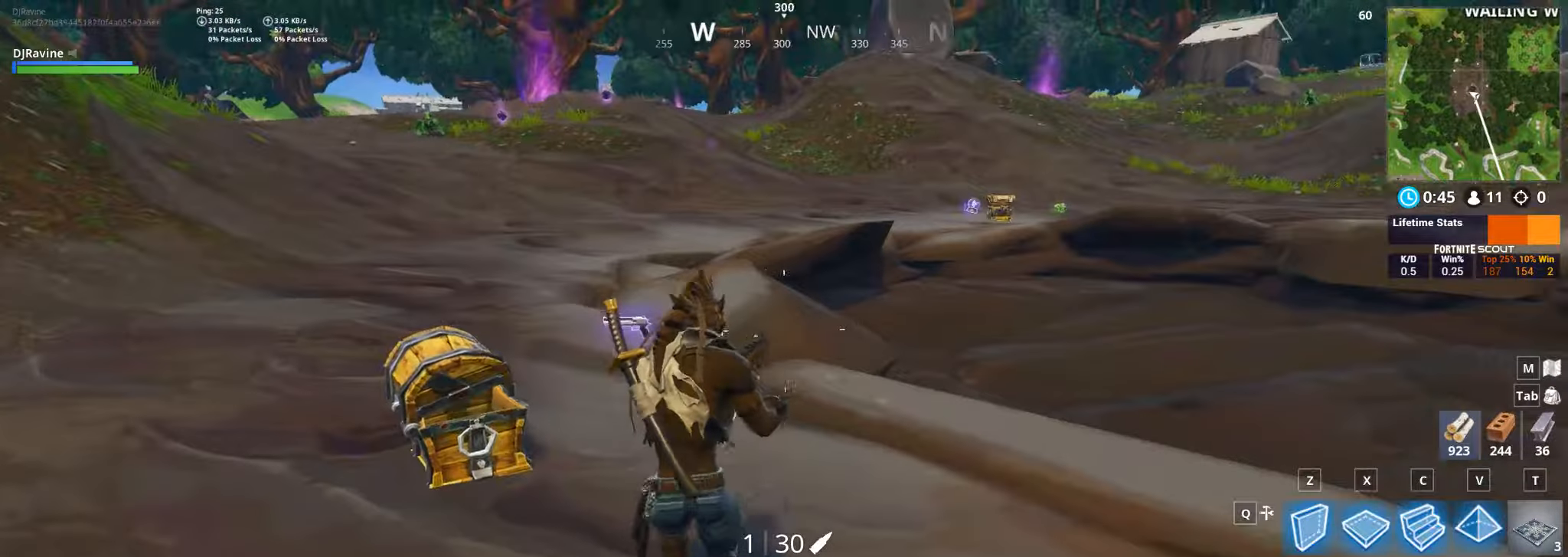
{"keys": ["w"], "mouse": [], "events": [[33, "a", "down"], [383, "s", "up"], [400, "a", "up"], [483, "w", "down"]]}
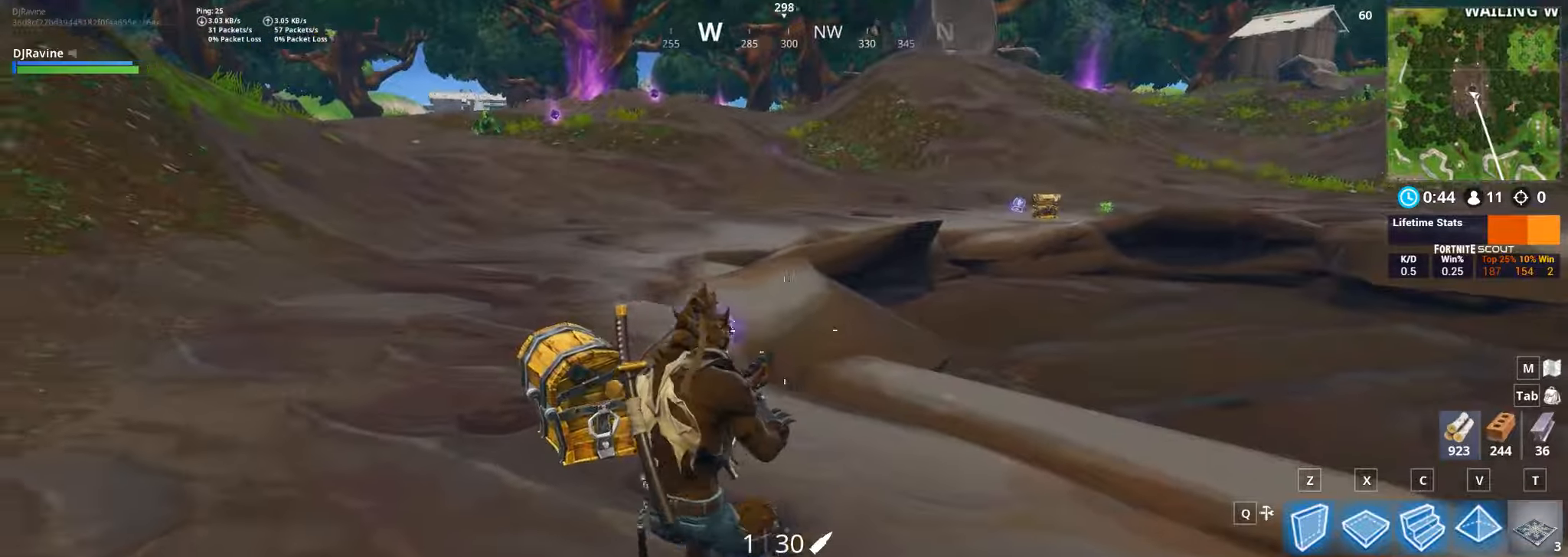
{"keys": ["w"], "mouse": [], "events": []}